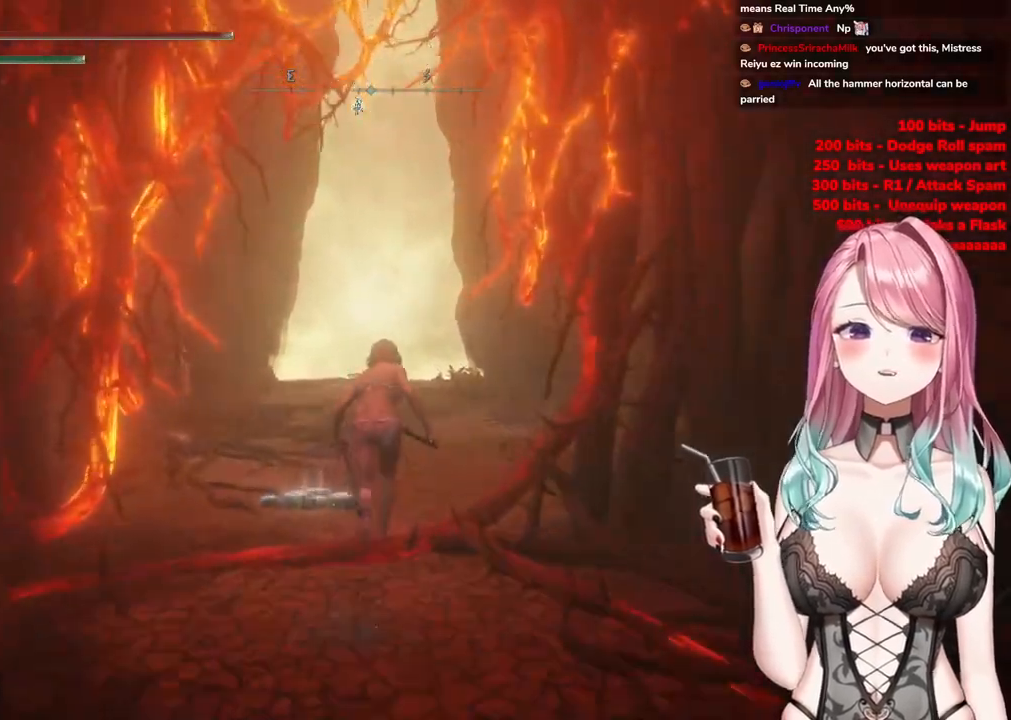
Gameplay with a controller (PlayStation layout); each line is a JSON object with the inputs held at the frame after it. "events" lists button and stick changes between this image and that frame as [ms after this image, input, new state], when the widget could be followed in between.
{"buttons": ["CIRCLE"], "left_stick": "up", "right_stick": "center", "events": []}
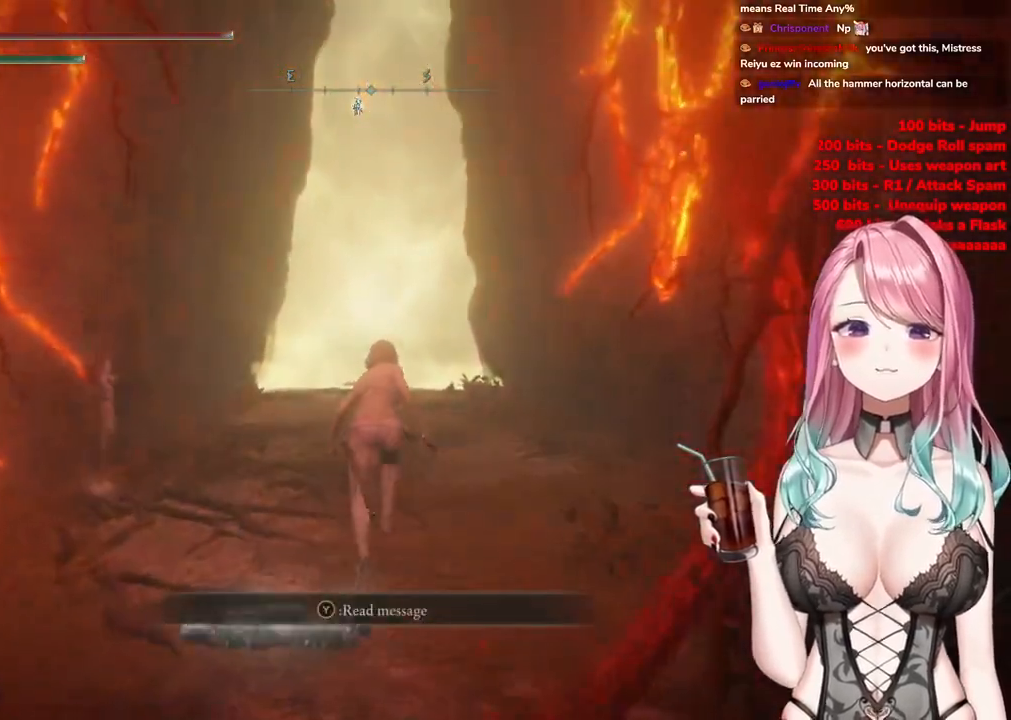
{"buttons": ["CIRCLE"], "left_stick": "up", "right_stick": "center", "events": []}
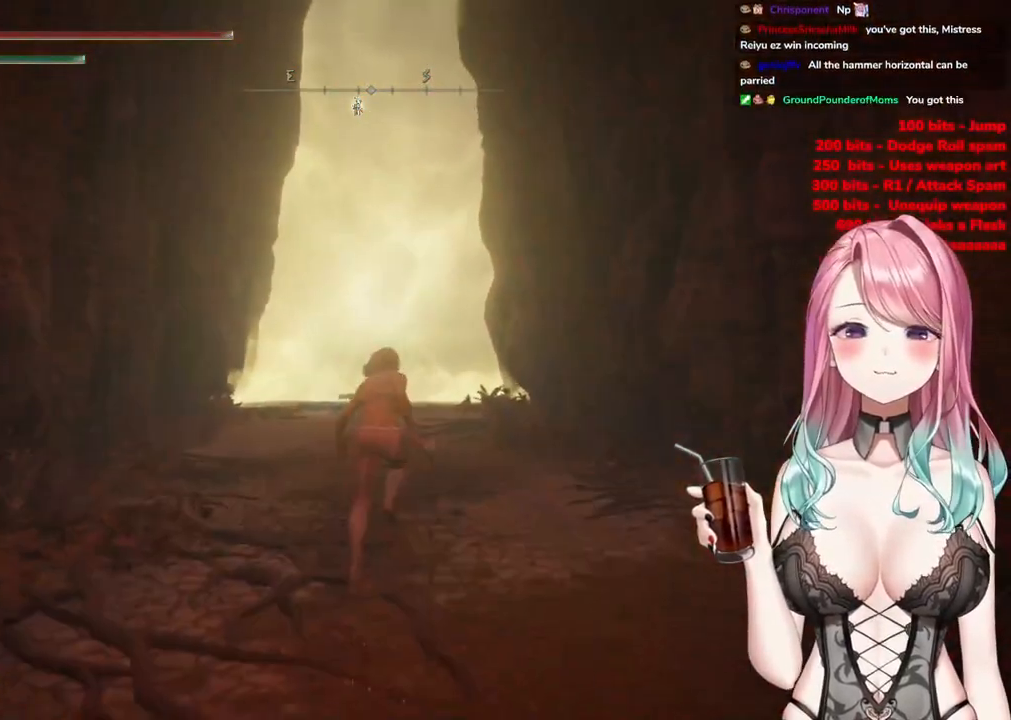
{"buttons": ["CIRCLE"], "left_stick": "up", "right_stick": "center", "events": []}
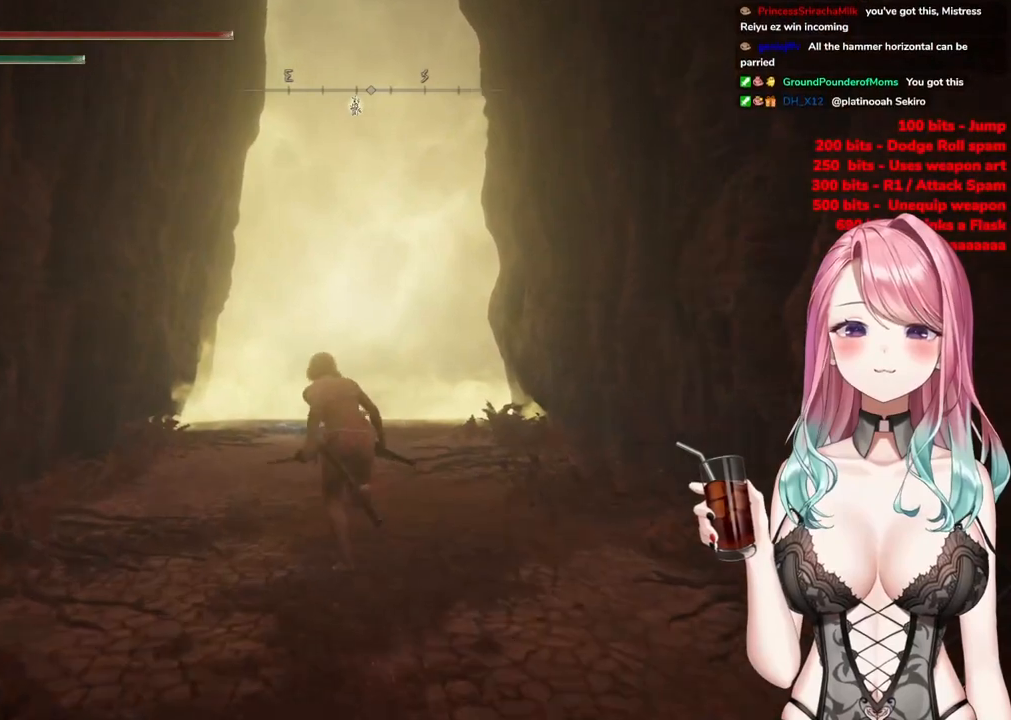
{"buttons": ["CIRCLE"], "left_stick": "up-right", "right_stick": "center", "events": [[400, "left_stick", "up-right"]]}
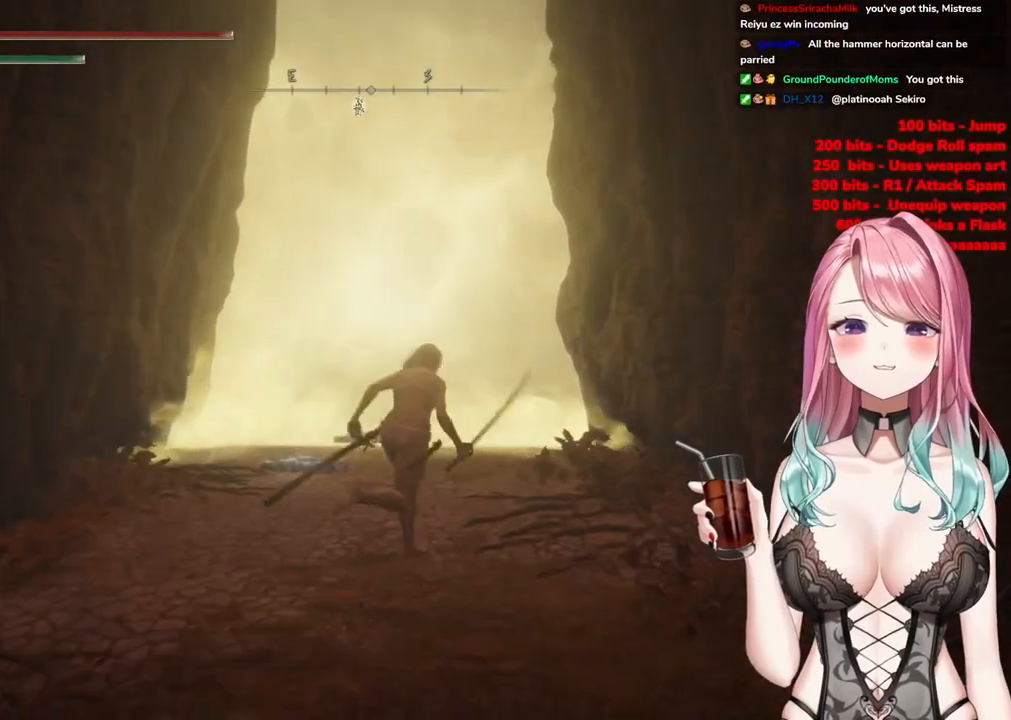
{"buttons": ["CIRCLE"], "left_stick": "up", "right_stick": "center", "events": [[167, "left_stick", "up"]]}
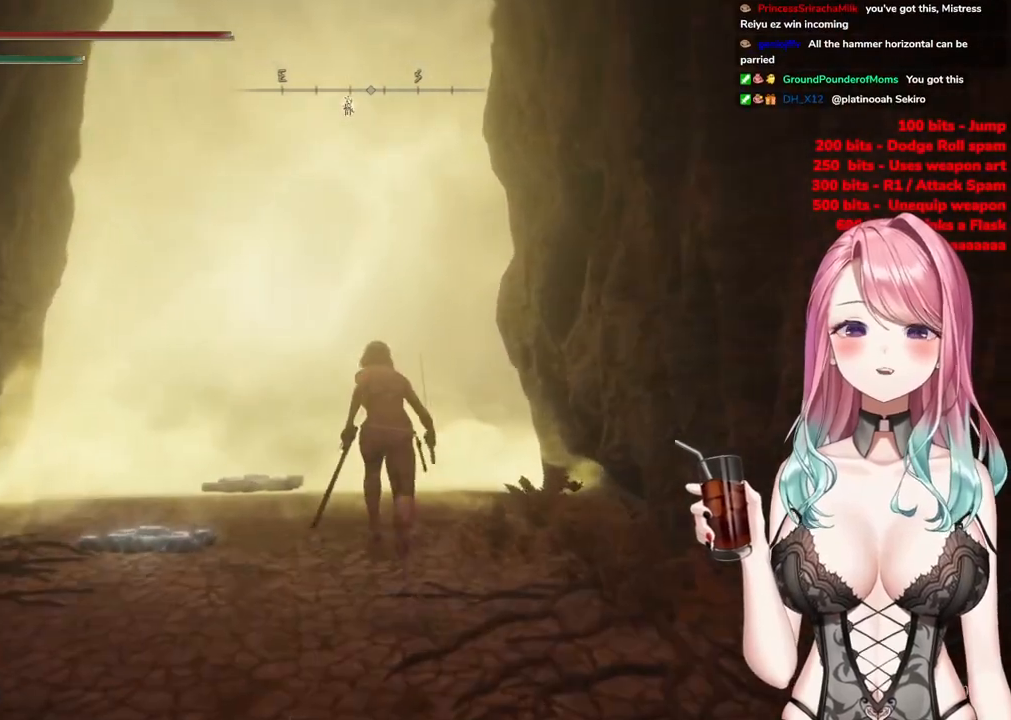
{"buttons": ["CIRCLE", "TRIANGLE"], "left_stick": "up", "right_stick": "center", "events": [[367, "TRIANGLE", "down"]]}
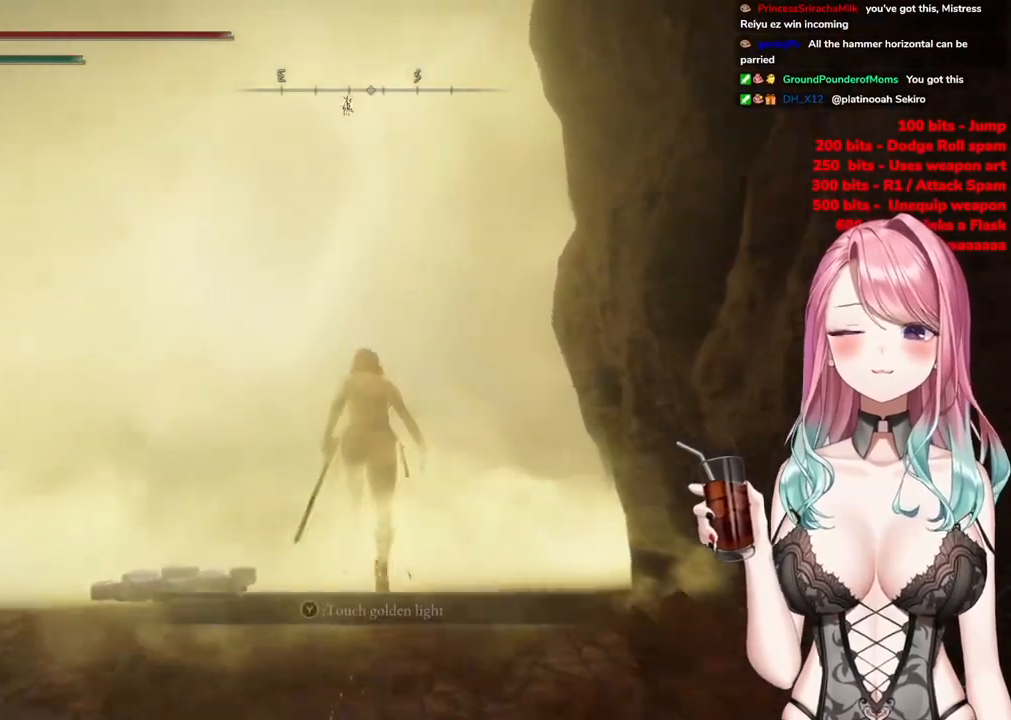
{"buttons": [], "left_stick": "center", "right_stick": "center", "events": [[17, "TRIANGLE", "up"], [84, "TRIANGLE", "down"], [217, "TRIANGLE", "up"], [284, "CIRCLE", "up"], [334, "left_stick", "center"]]}
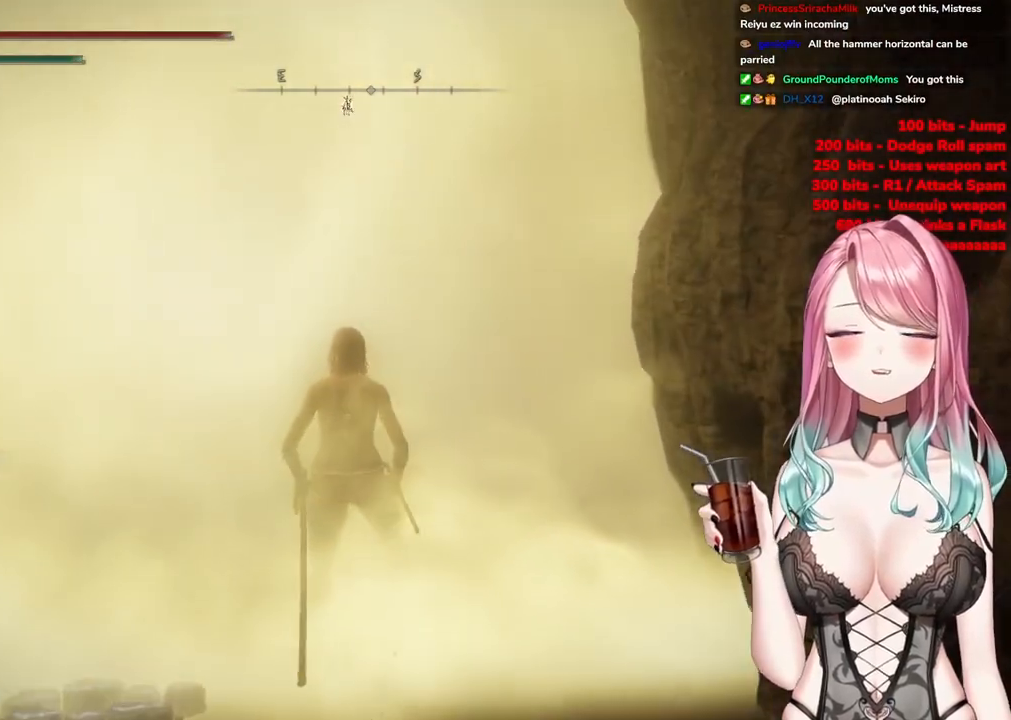
{"buttons": [], "left_stick": "center", "right_stick": "center", "events": []}
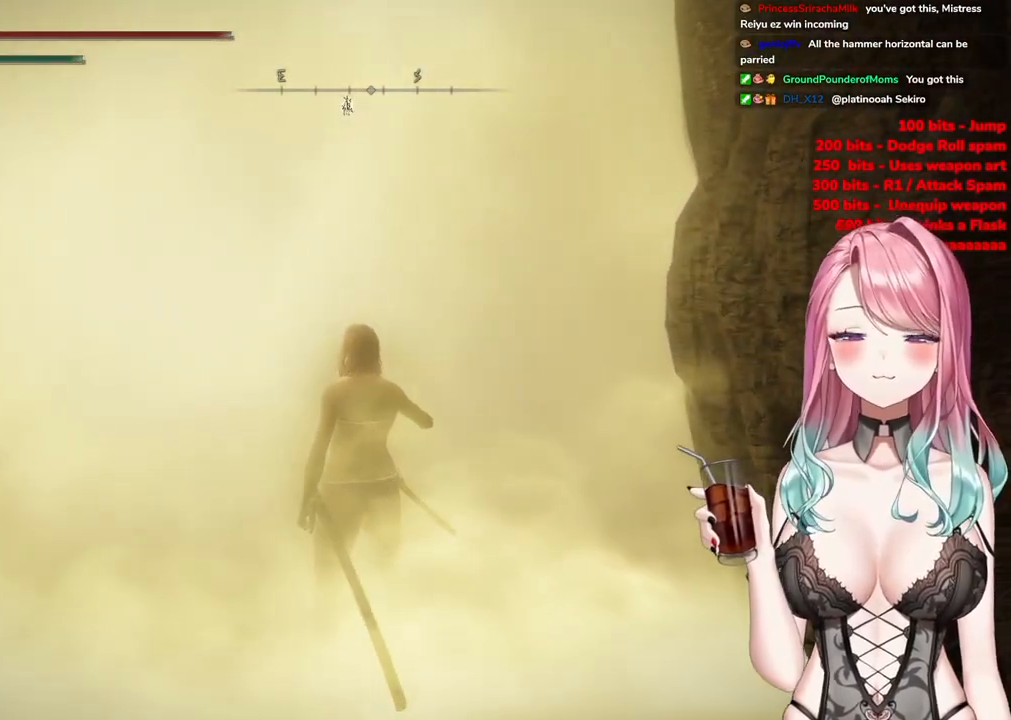
{"buttons": [], "left_stick": "center", "right_stick": "center", "events": []}
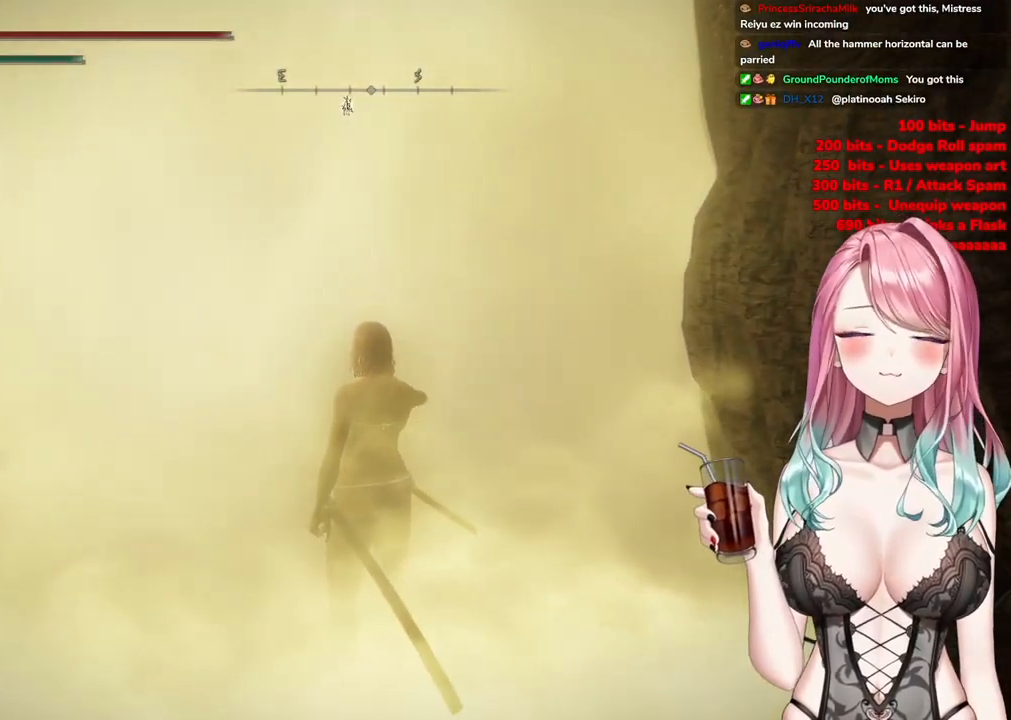
{"buttons": [], "left_stick": "center", "right_stick": "center", "events": []}
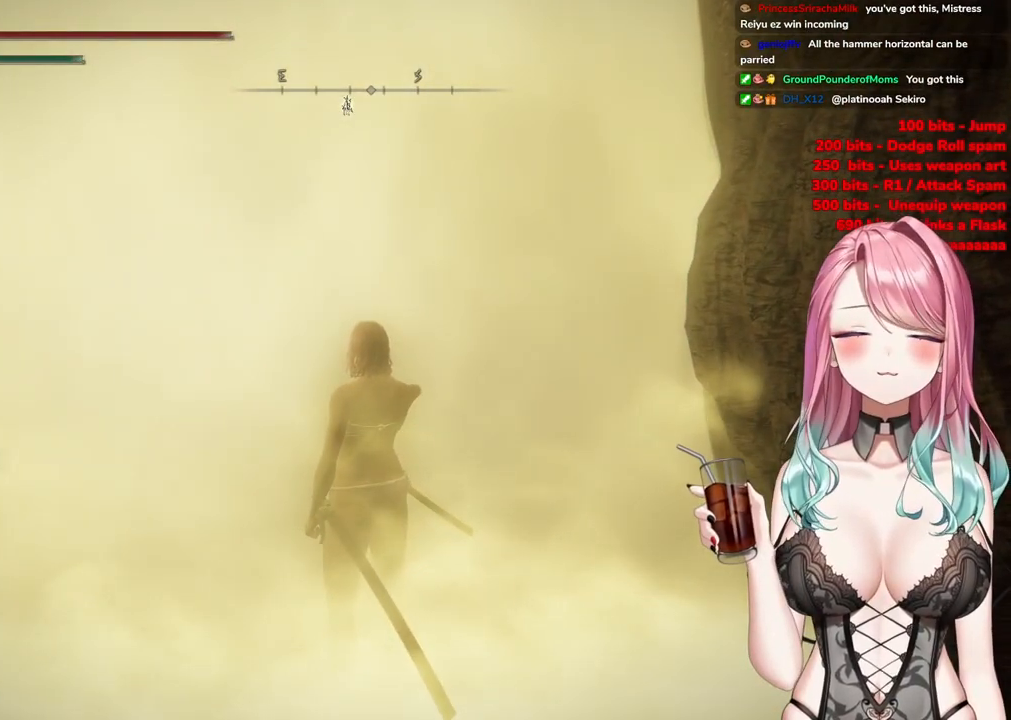
{"buttons": [], "left_stick": "center", "right_stick": "center", "events": []}
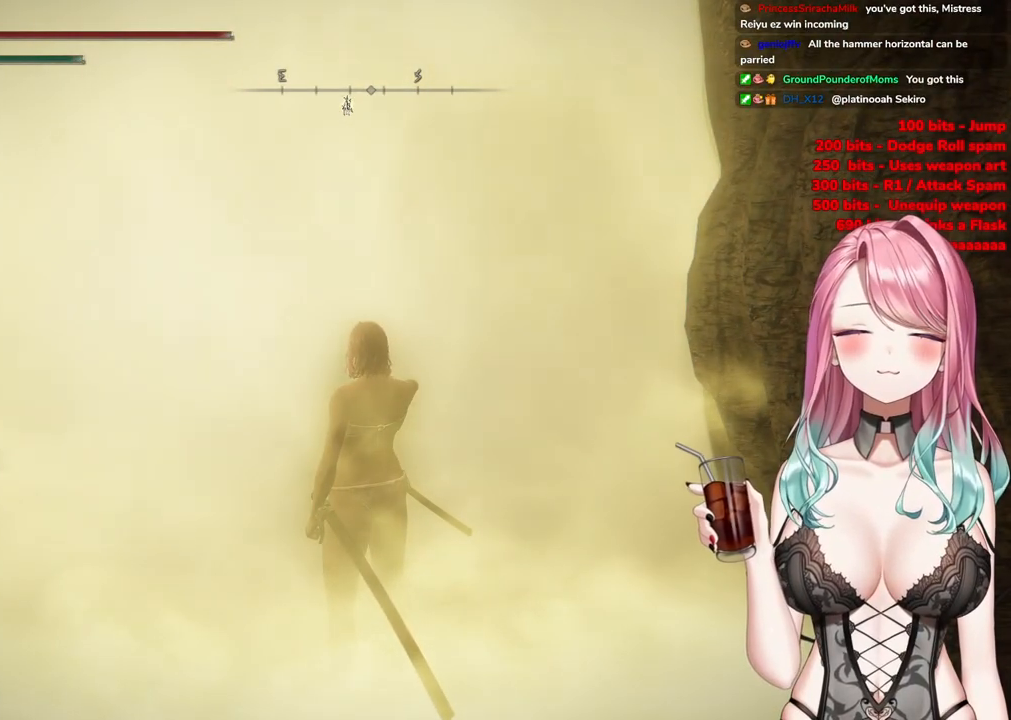
{"buttons": [], "left_stick": "up-right", "right_stick": "center", "events": [[283, "left_stick", "up-right"]]}
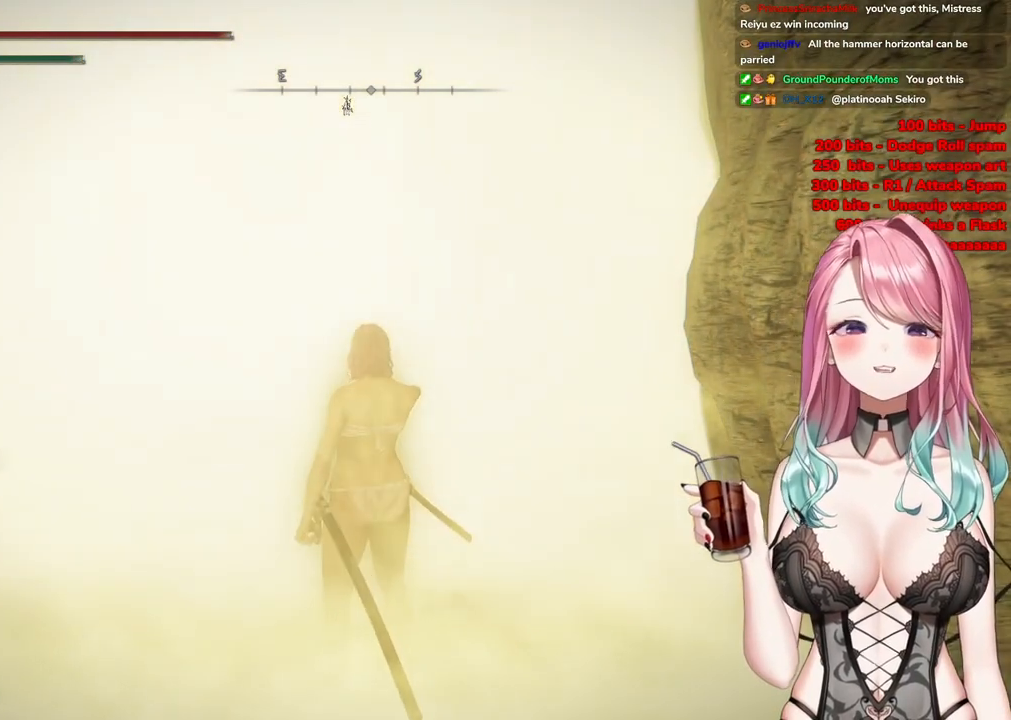
{"buttons": [], "left_stick": "up", "right_stick": "center", "events": [[17, "left_stick", "up"]]}
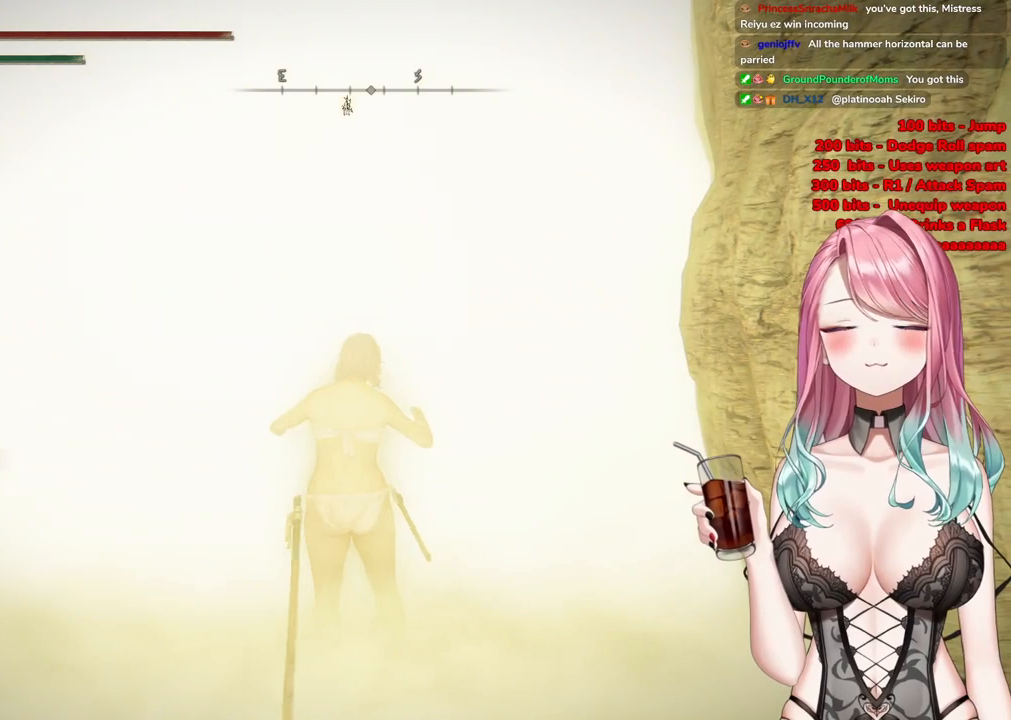
{"buttons": [], "left_stick": "up", "right_stick": "center", "events": [[100, "left_stick", "center"], [317, "left_stick", "up-right"], [417, "left_stick", "up"]]}
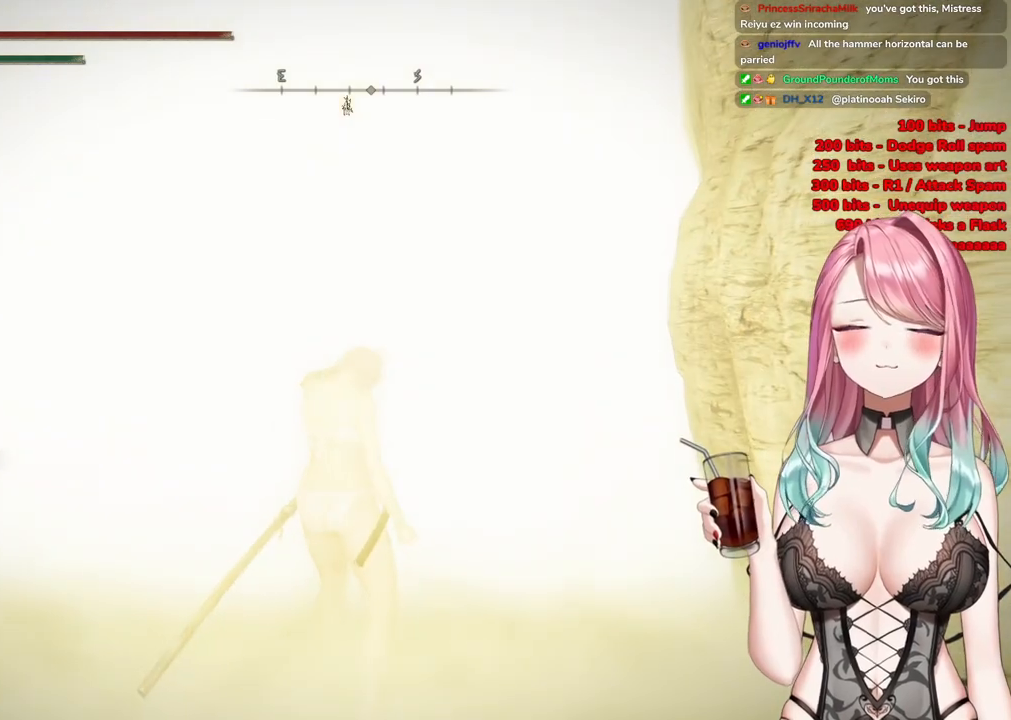
{"buttons": [], "left_stick": "up", "right_stick": "center", "events": []}
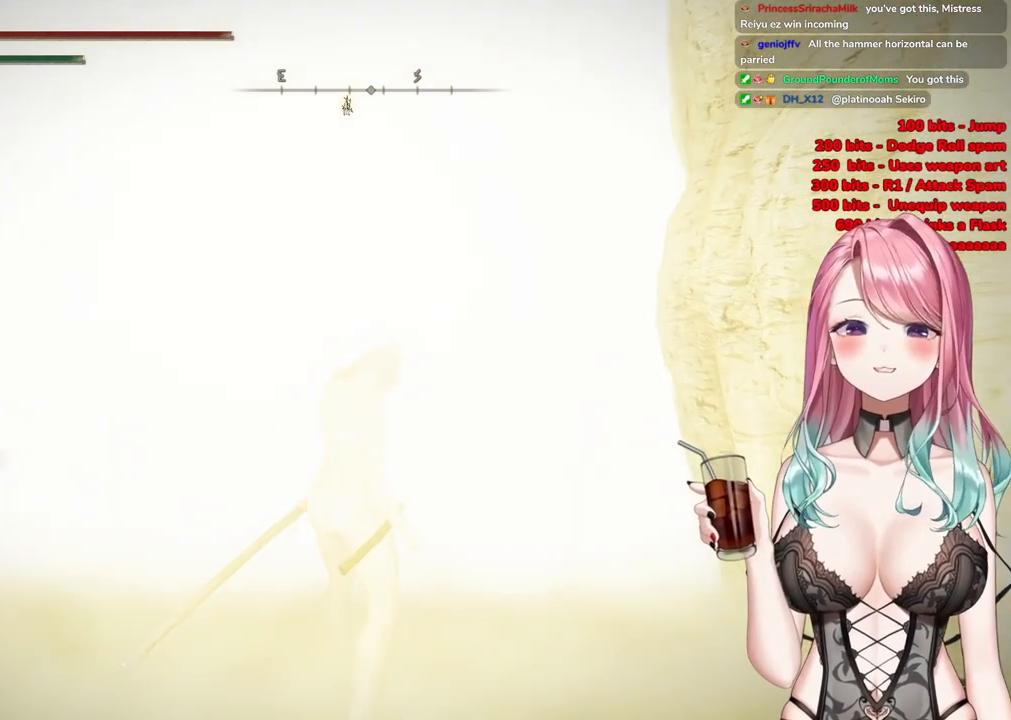
{"buttons": ["L3"], "left_stick": "up-right", "right_stick": "center", "events": [[83, "left_stick", "up-right"], [417, "L3", "down"]]}
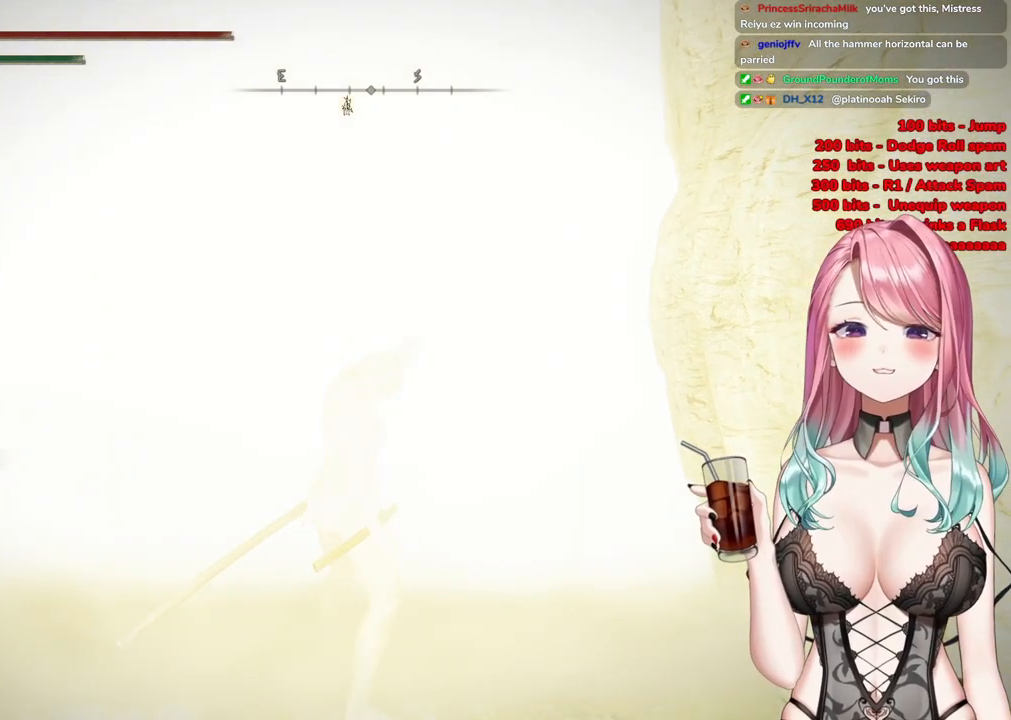
{"buttons": [], "left_stick": "up-left", "right_stick": "down-right", "events": [[200, "left_stick", "up"], [234, "L3", "up"], [301, "left_stick", "up-left"], [467, "right_stick", "down-right"]]}
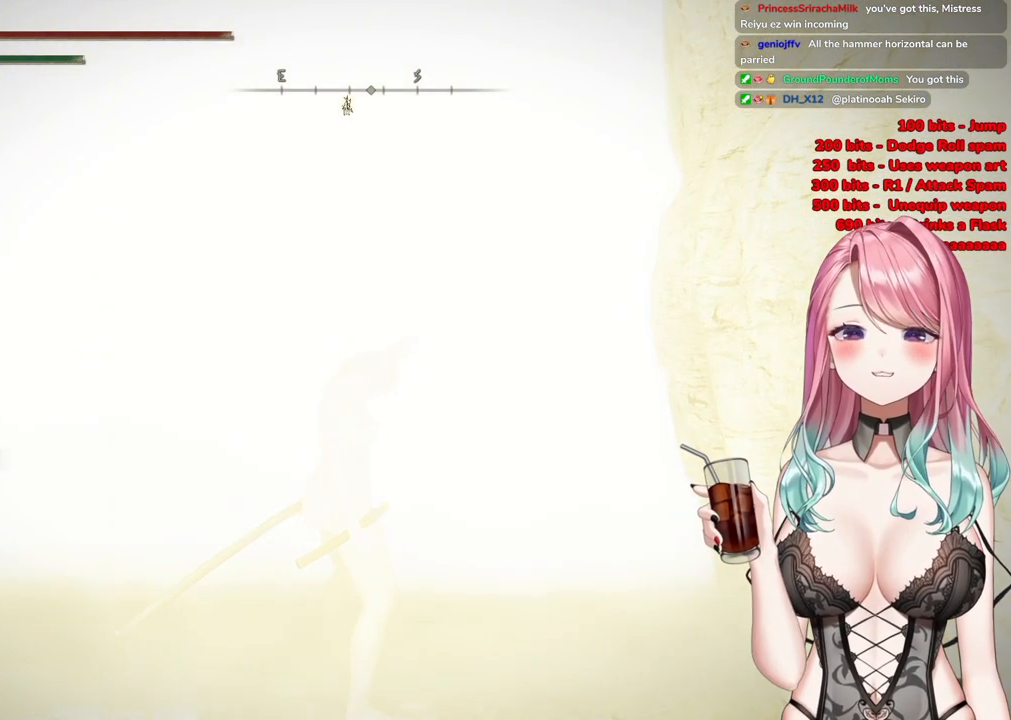
{"buttons": [], "left_stick": "center", "right_stick": "up-left", "events": [[50, "left_stick", "up-right"], [183, "right_stick", "down-left"], [250, "right_stick", "left"], [400, "right_stick", "up-left"], [500, "left_stick", "center"]]}
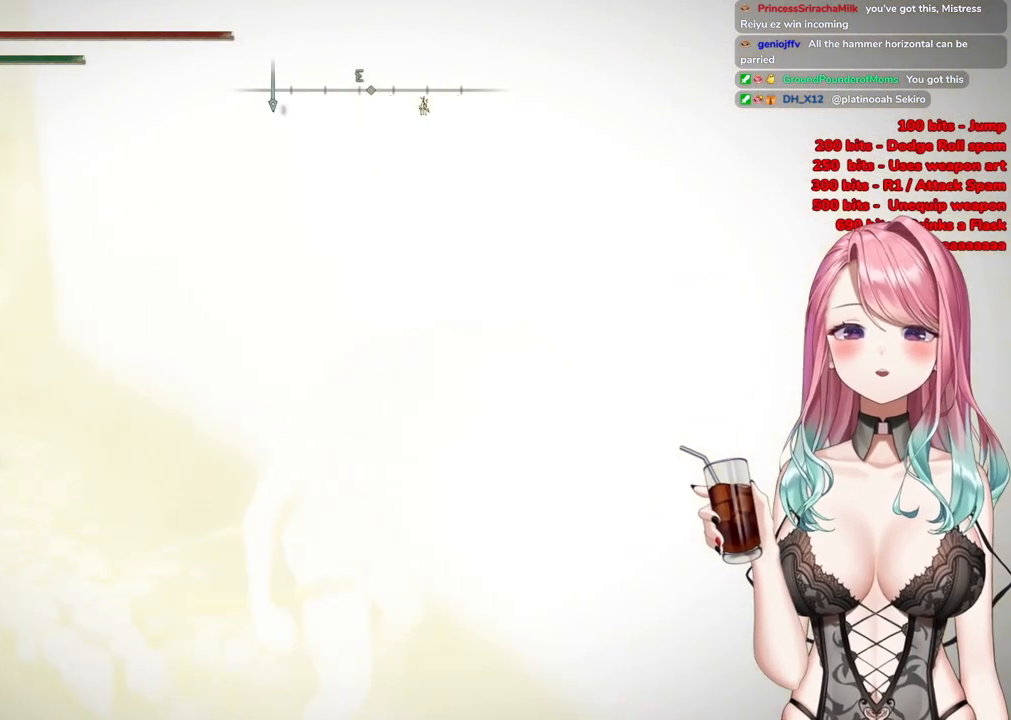
{"buttons": [], "left_stick": "center", "right_stick": "left", "events": [[434, "right_stick", "left"]]}
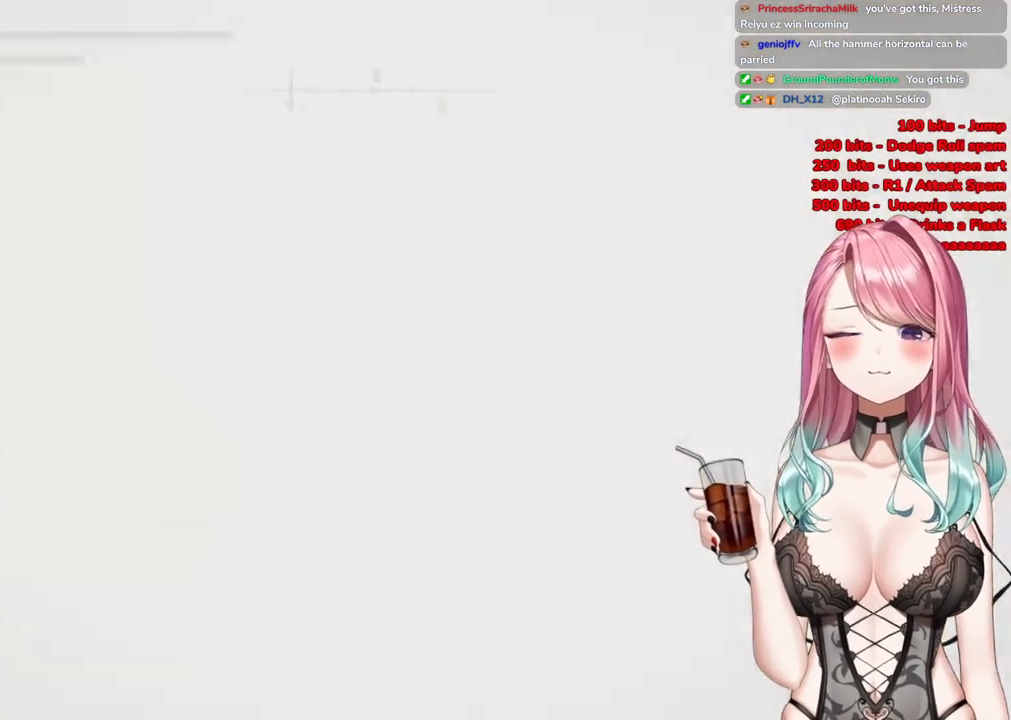
{"buttons": ["R3"], "left_stick": "down-left", "right_stick": "down-left", "events": [[66, "left_stick", "down-left"], [83, "right_stick", "center"], [450, "R3", "down"], [467, "right_stick", "down-left"]]}
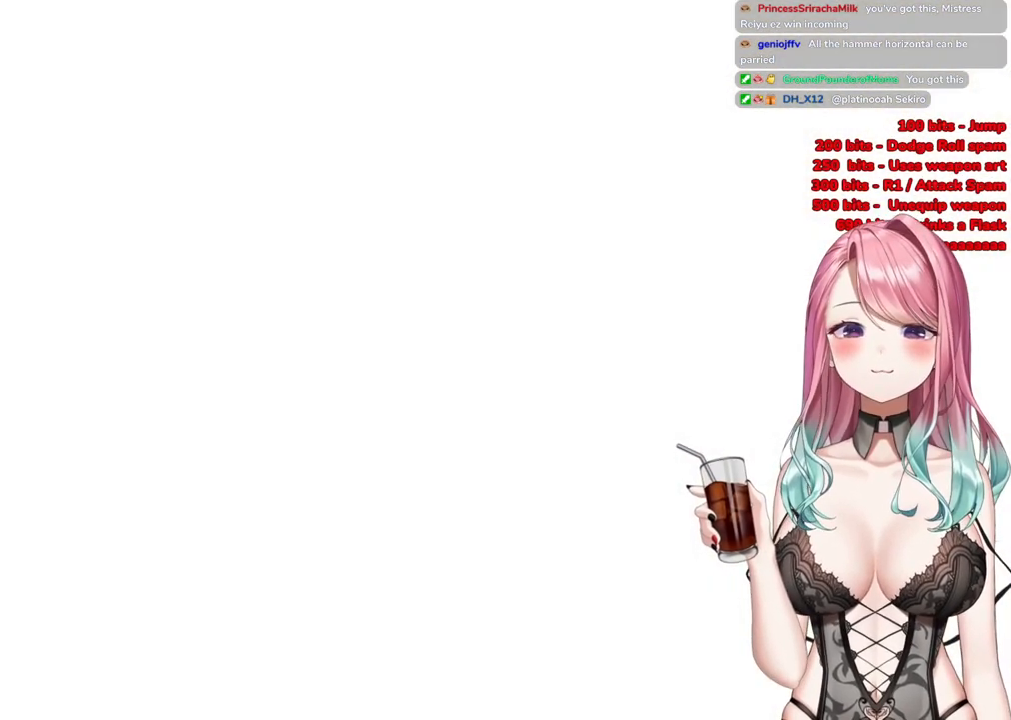
{"buttons": [], "left_stick": "center", "right_stick": "center", "events": [[100, "L3", "down"], [184, "R3", "up"], [184, "right_stick", "up-left"], [251, "L3", "up"], [267, "left_stick", "right"], [467, "right_stick", "center"], [501, "left_stick", "center"]]}
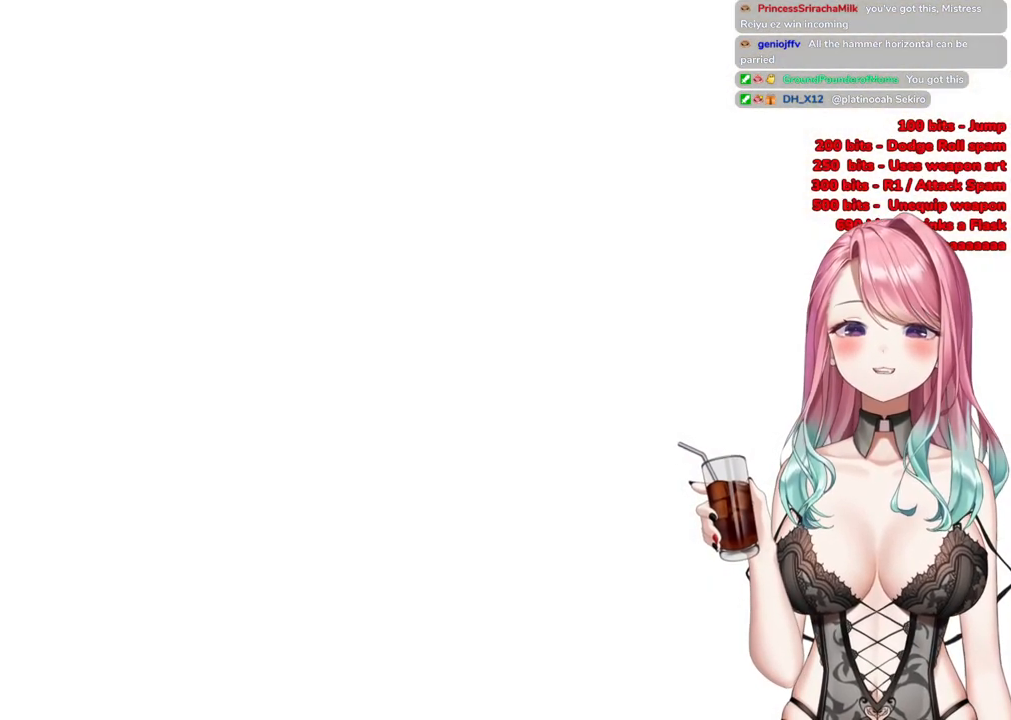
{"buttons": [], "left_stick": "up-right", "right_stick": "center", "events": [[350, "left_stick", "up-right"]]}
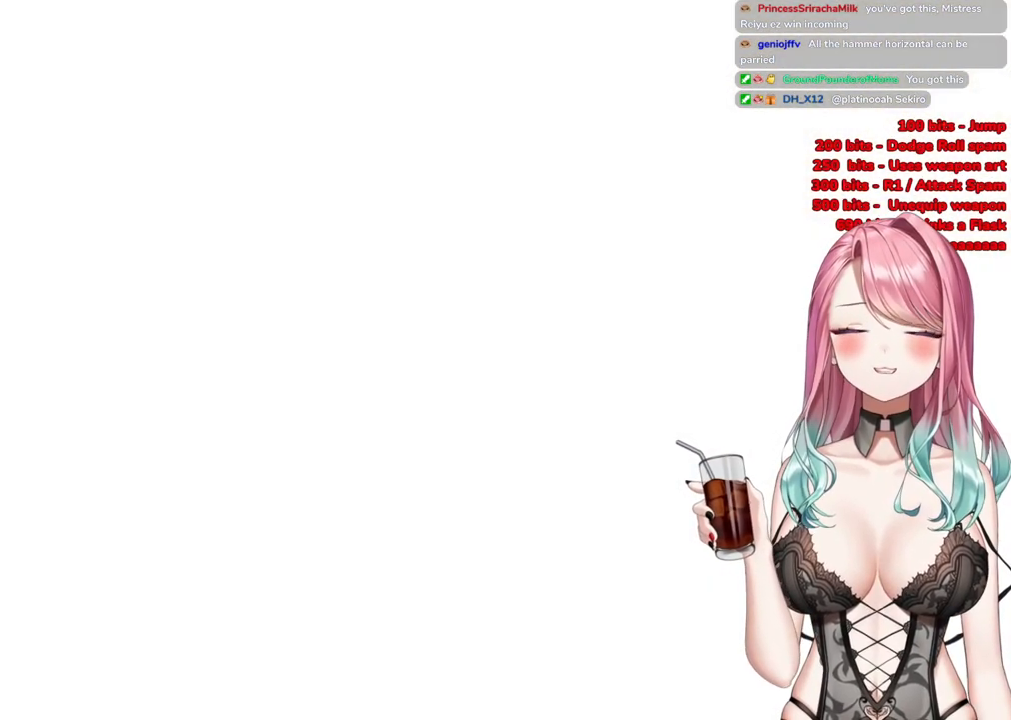
{"buttons": [], "left_stick": "up-right", "right_stick": "center", "events": []}
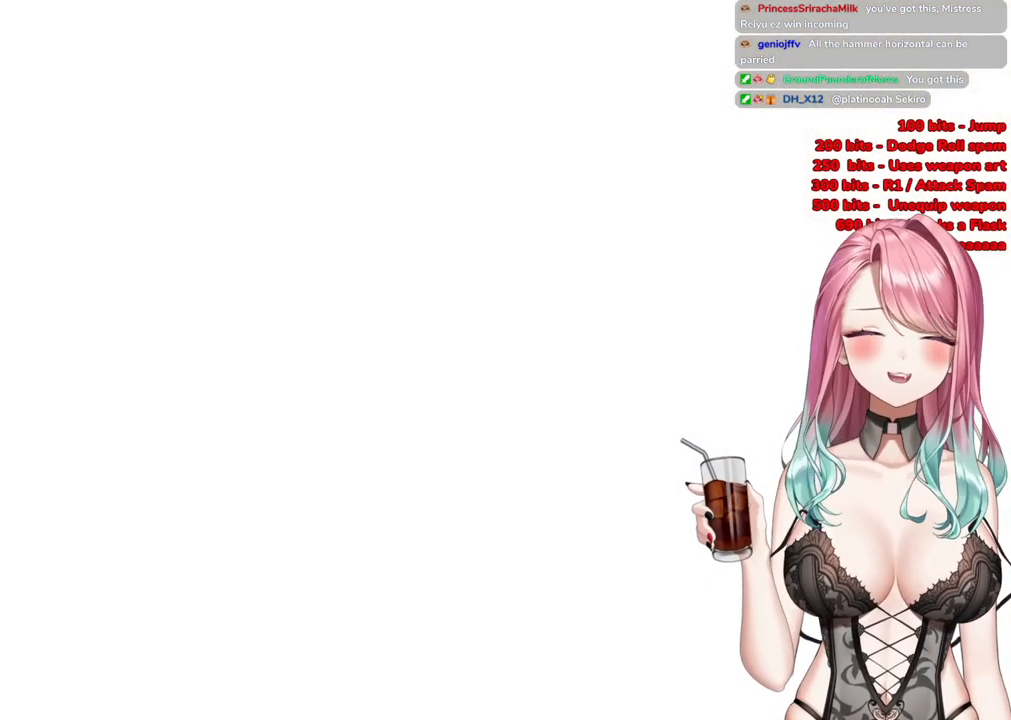
{"buttons": [], "left_stick": "up-right", "right_stick": "center", "events": [[200, "R3", "down"], [434, "R3", "up"]]}
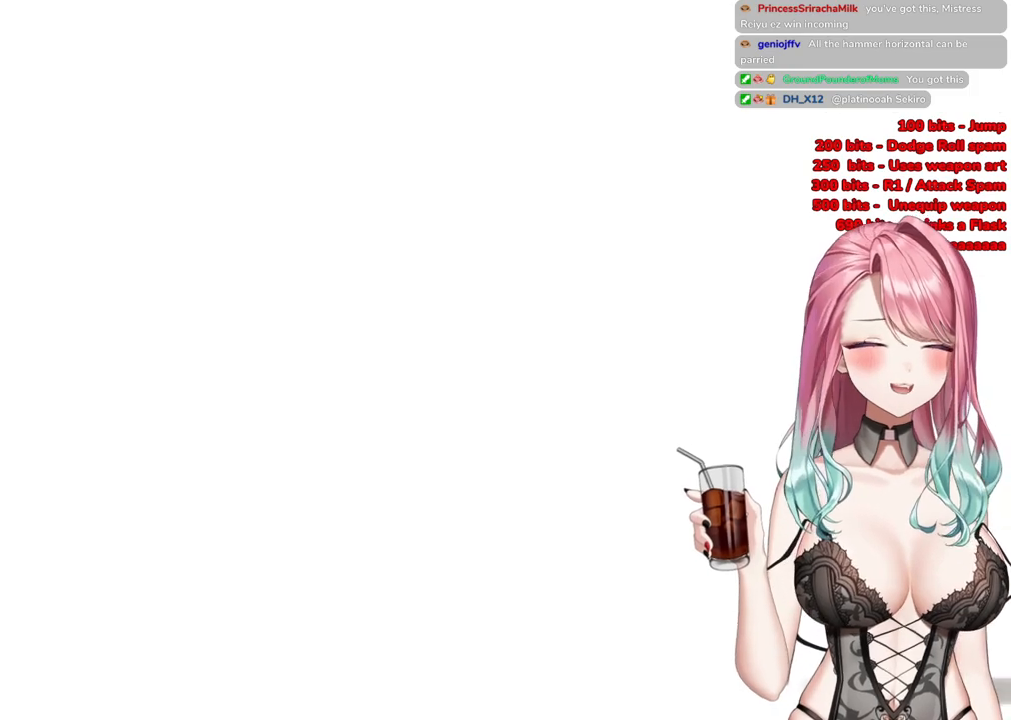
{"buttons": [], "left_stick": "up-right", "right_stick": "center", "events": [[67, "left_stick", "center"], [100, "right_stick", "up"], [234, "right_stick", "center"], [384, "left_stick", "up-right"]]}
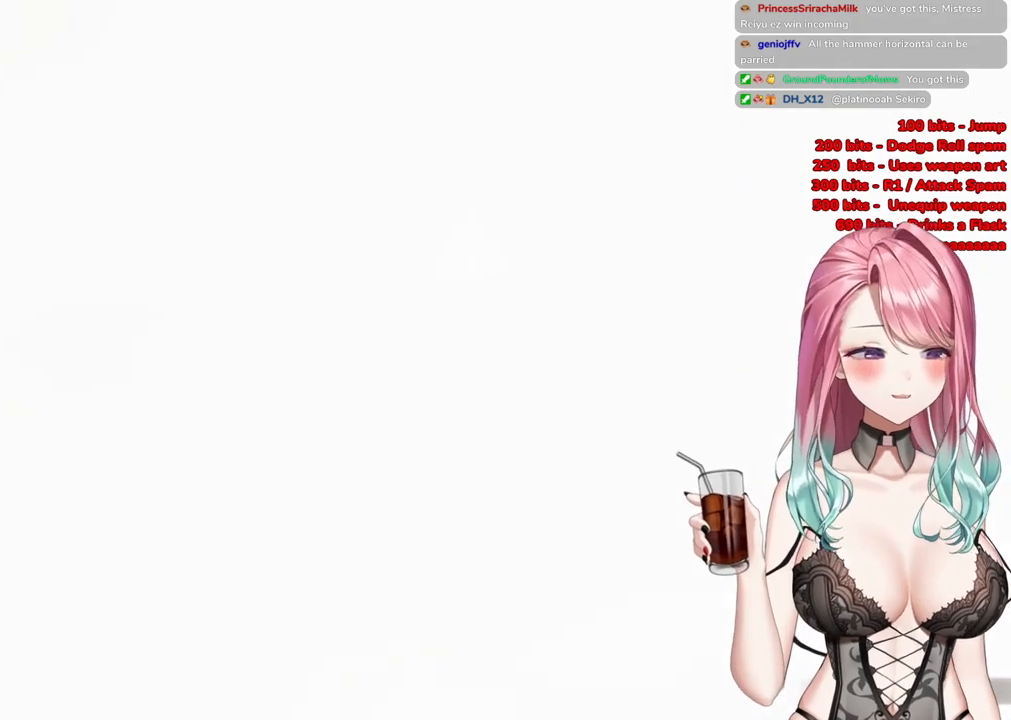
{"buttons": ["START"], "left_stick": "up-right", "right_stick": "center", "events": [[283, "START", "down"], [400, "START", "up"], [500, "START", "down"]]}
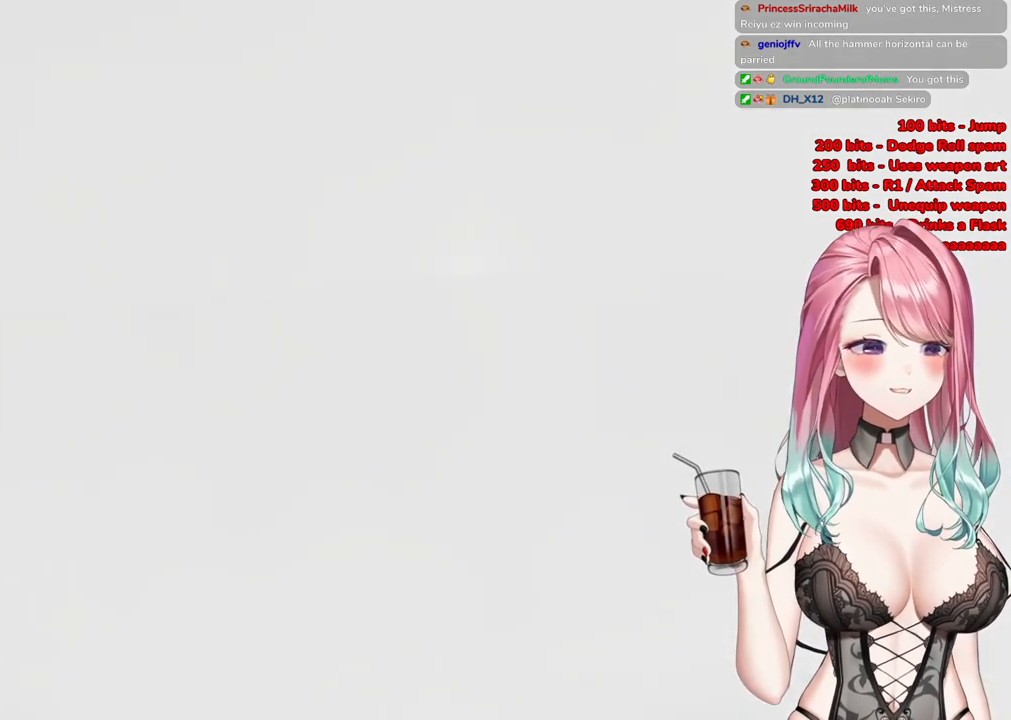
{"buttons": [], "left_stick": "up", "right_stick": "center", "events": [[117, "START", "up"], [117, "left_stick", "up"]]}
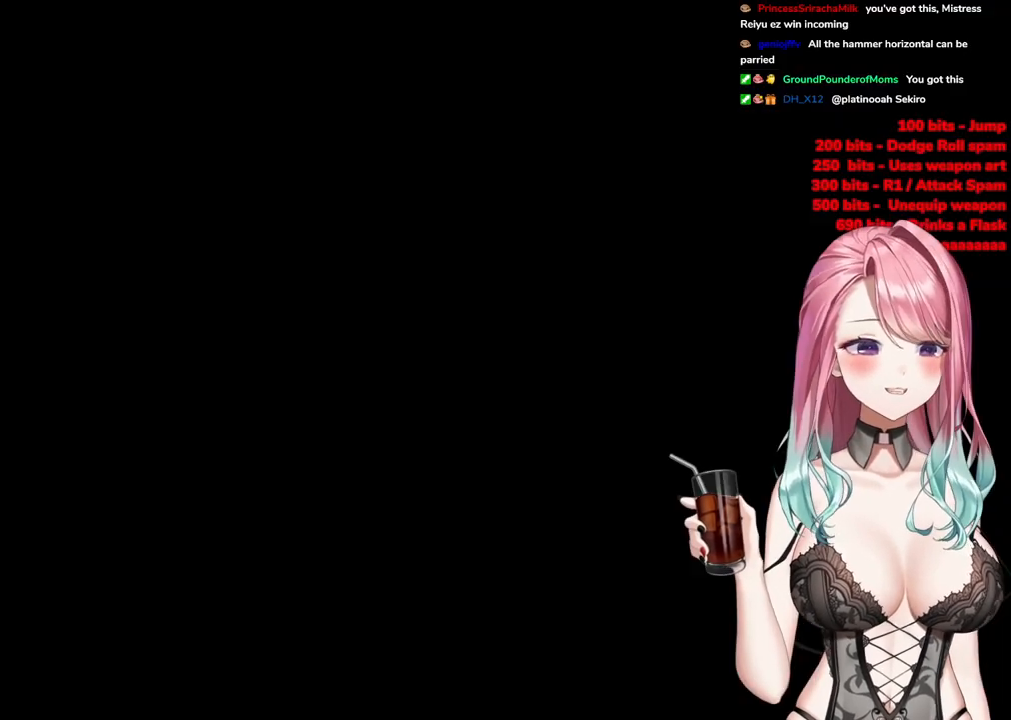
{"buttons": [], "left_stick": "up", "right_stick": "center", "events": [[284, "R3", "down"], [417, "R3", "up"]]}
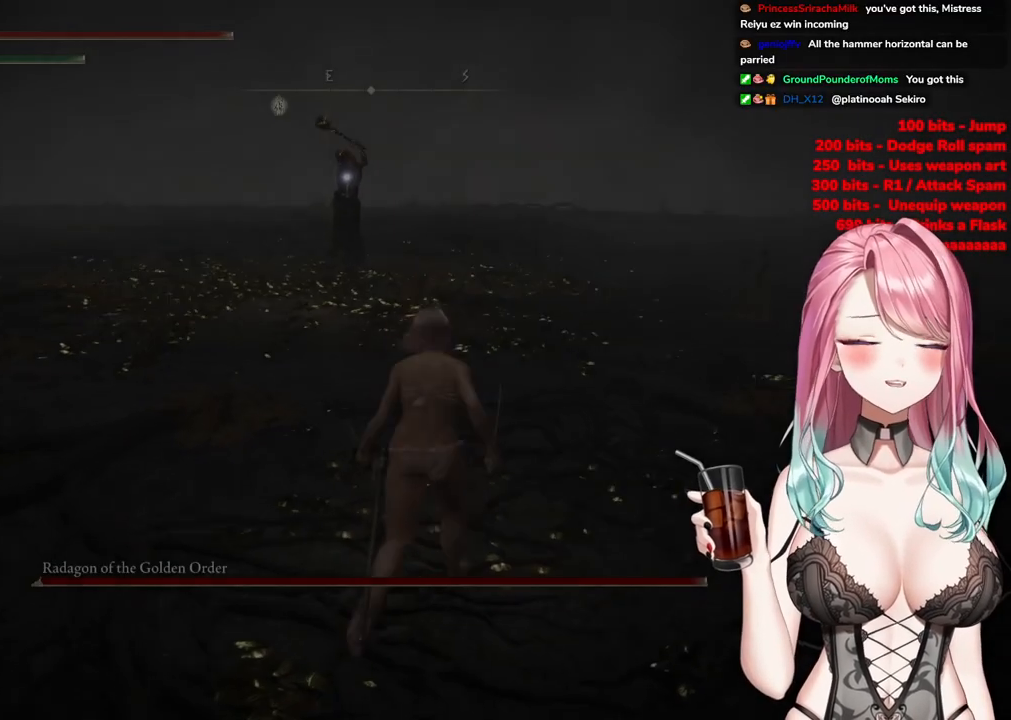
{"buttons": [], "left_stick": "up", "right_stick": "center", "events": []}